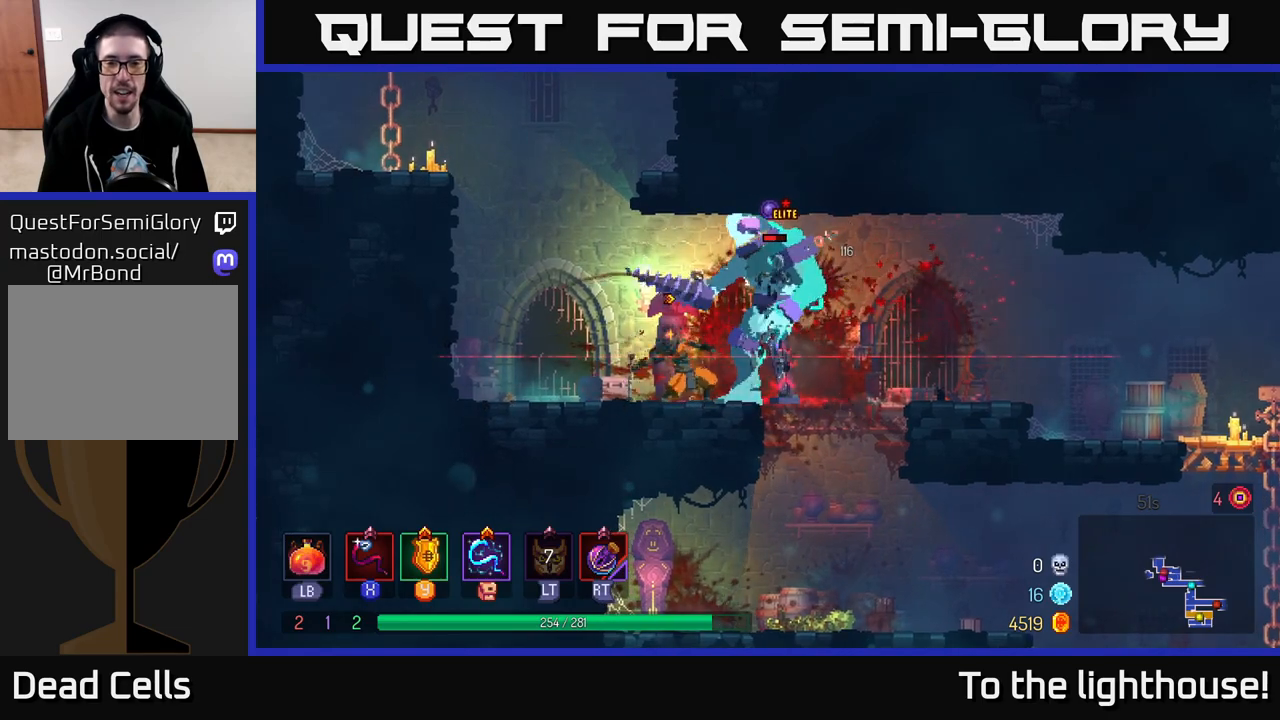
Gameplay with a controller (Xbox layout); each line is a JSON object with the inputs held at the frame after it. "events" lists button and stick changes between this image and that frame as [ms after this image, input, new state], when the widget could be followed in between.
{"buttons": ["X"], "left_stick": "center", "right_stick": "center", "events": [[67, "X", "down"], [183, "X", "up"], [250, "X", "down"], [350, "X", "up"], [400, "X", "down"]]}
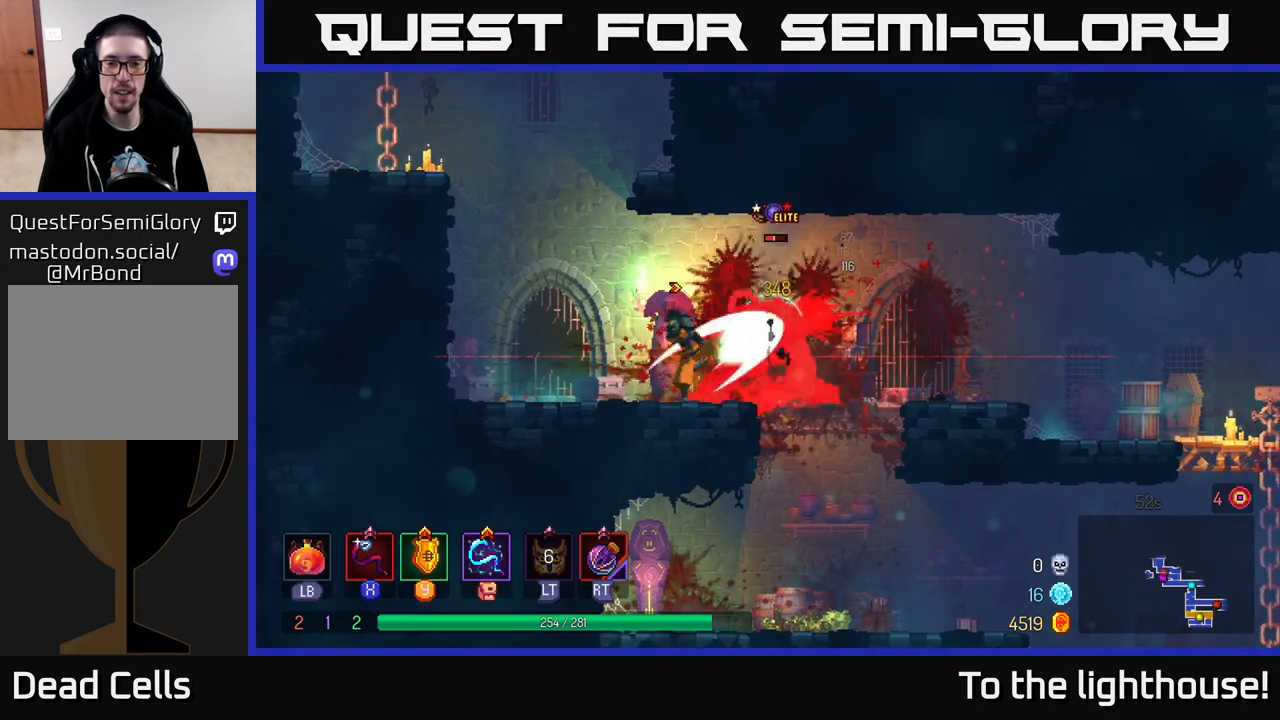
{"buttons": [], "left_stick": "left", "right_stick": "center", "events": [[17, "X", "up"], [117, "left_stick", "left"], [217, "A", "down"], [317, "A", "up"], [383, "A", "down"], [500, "A", "up"]]}
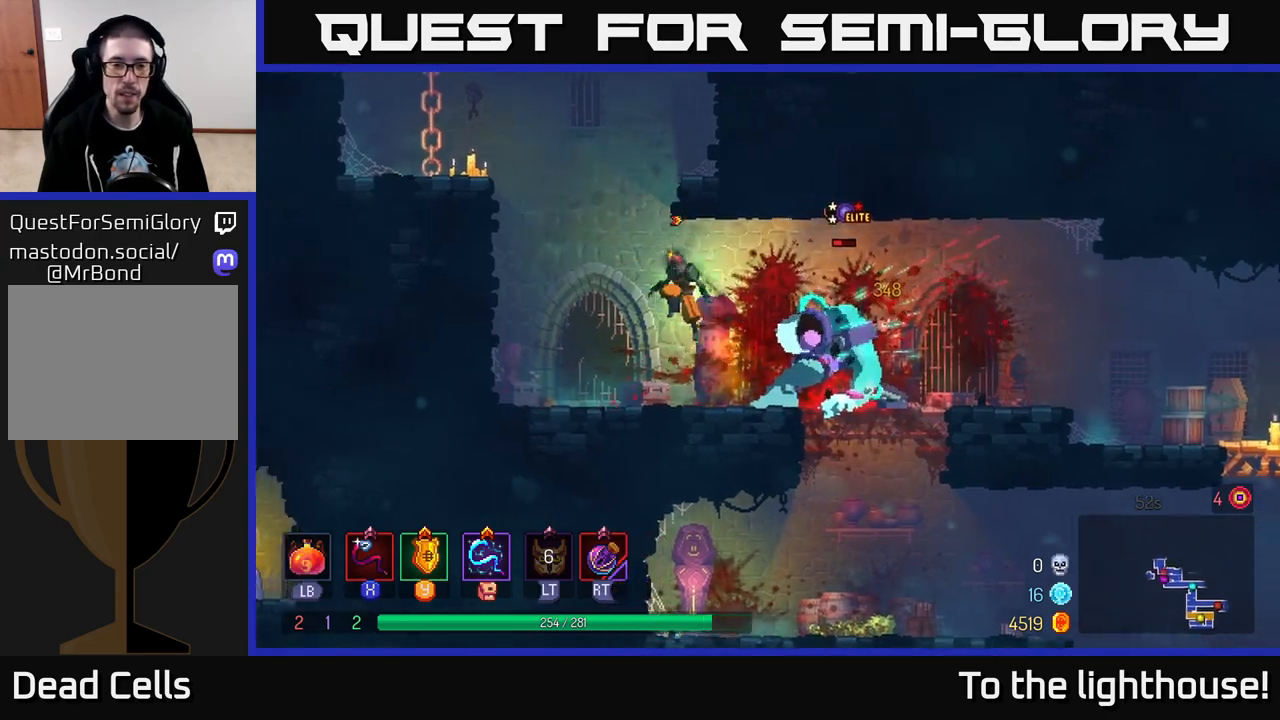
{"buttons": ["A"], "left_stick": "left", "right_stick": "center", "events": [[83, "A", "down"], [233, "A", "up"], [467, "A", "down"]]}
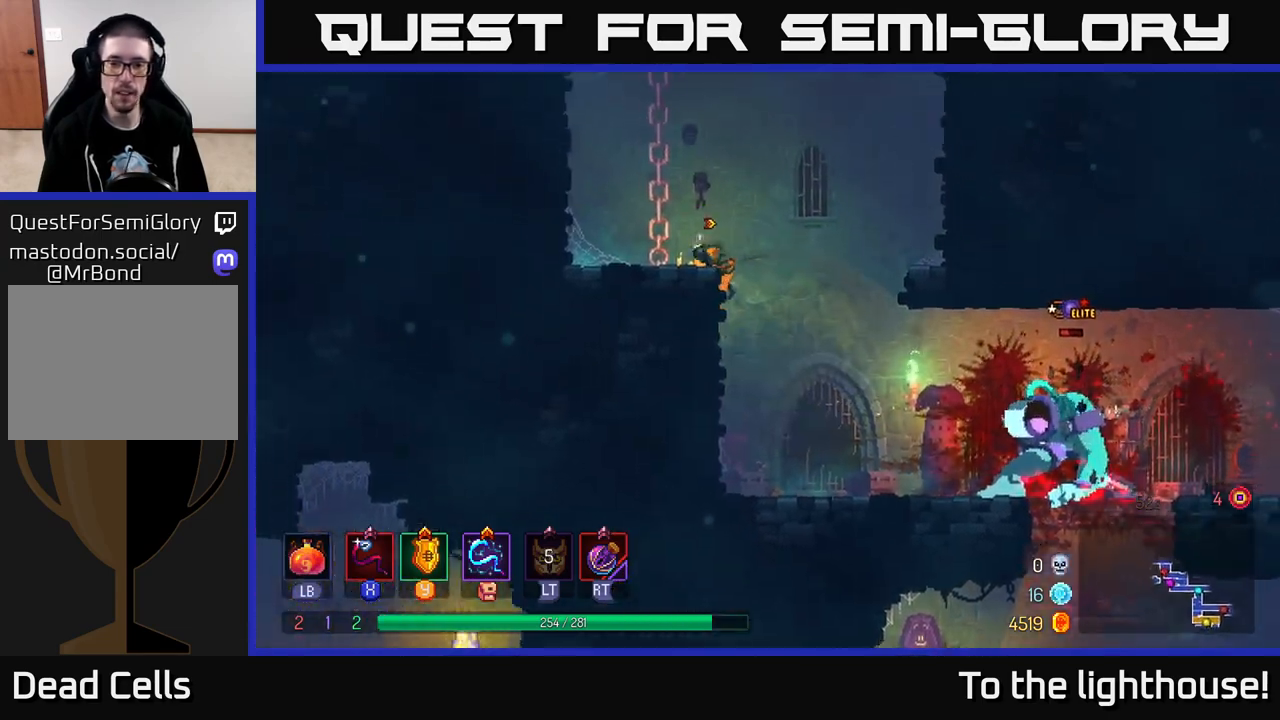
{"buttons": ["A"], "left_stick": "right", "right_stick": "center", "events": [[67, "A", "up"], [200, "left_stick", "center"], [283, "left_stick", "right"], [383, "A", "down"]]}
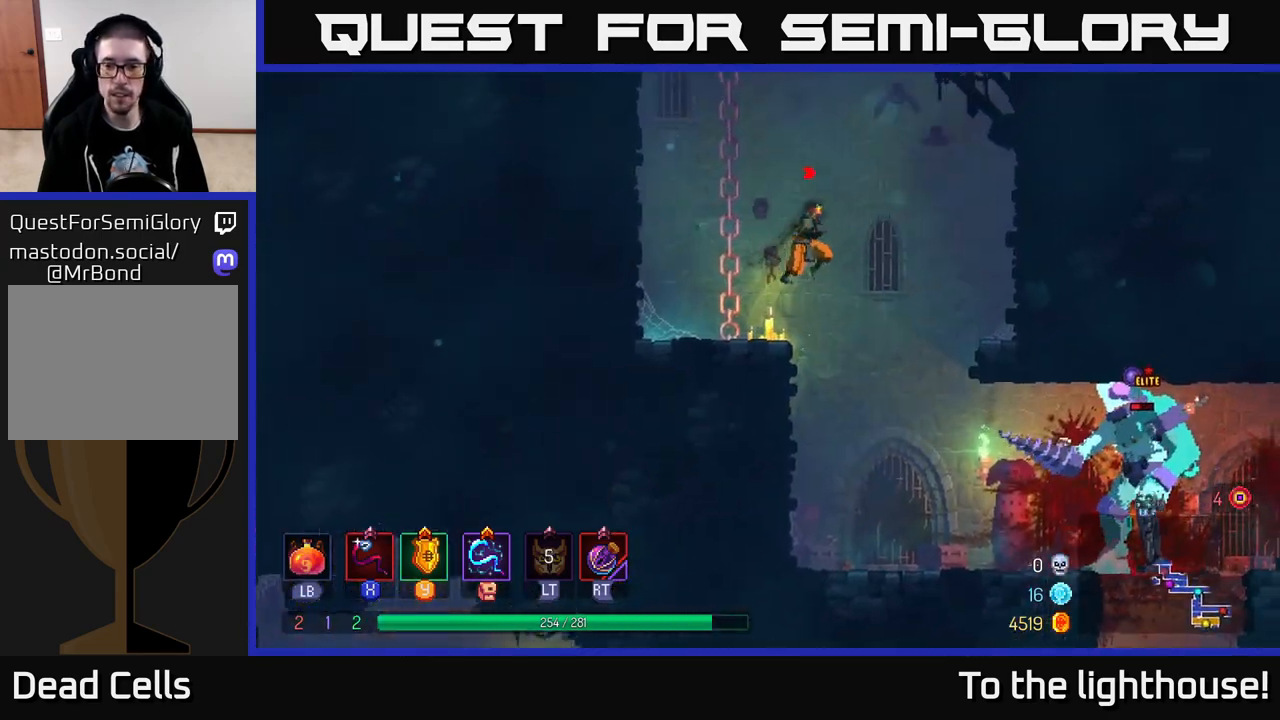
{"buttons": ["A"], "left_stick": "down", "right_stick": "center", "events": [[33, "A", "up"], [333, "left_stick", "down-right"], [433, "left_stick", "down"], [450, "A", "down"]]}
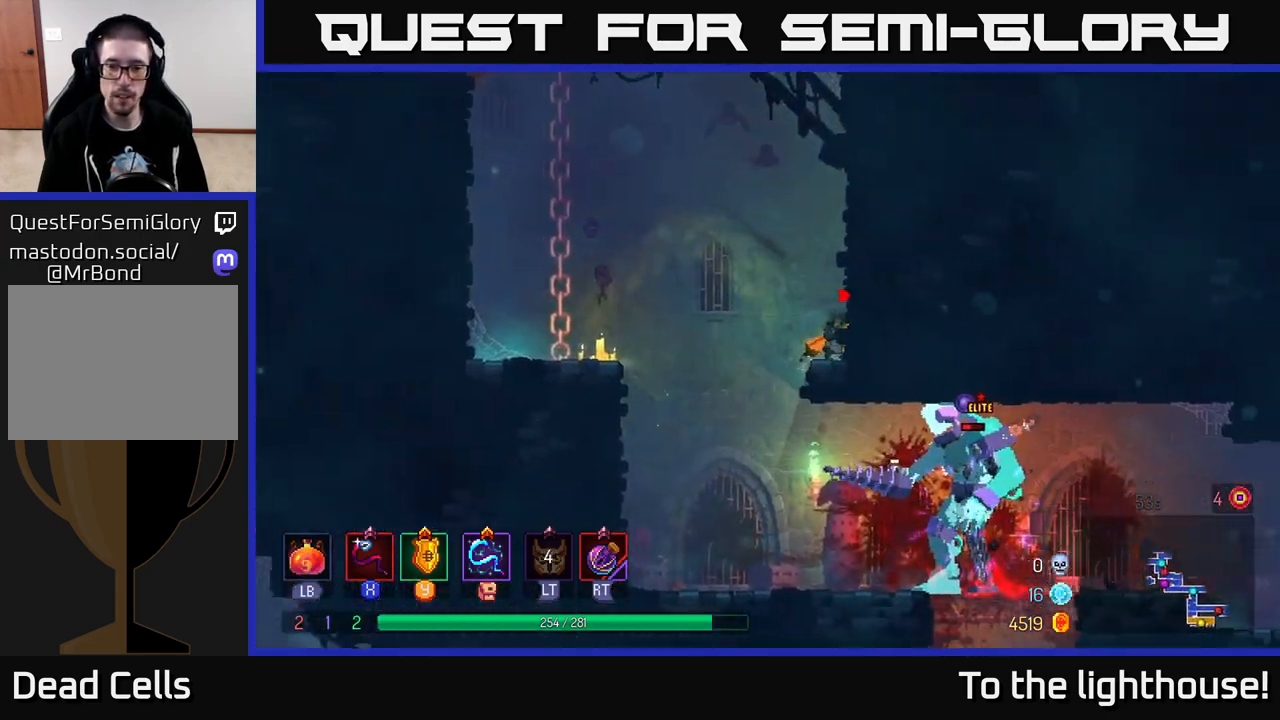
{"buttons": [], "left_stick": "up-left", "right_stick": "center", "events": [[50, "A", "up"], [383, "left_stick", "center"], [433, "left_stick", "up-left"]]}
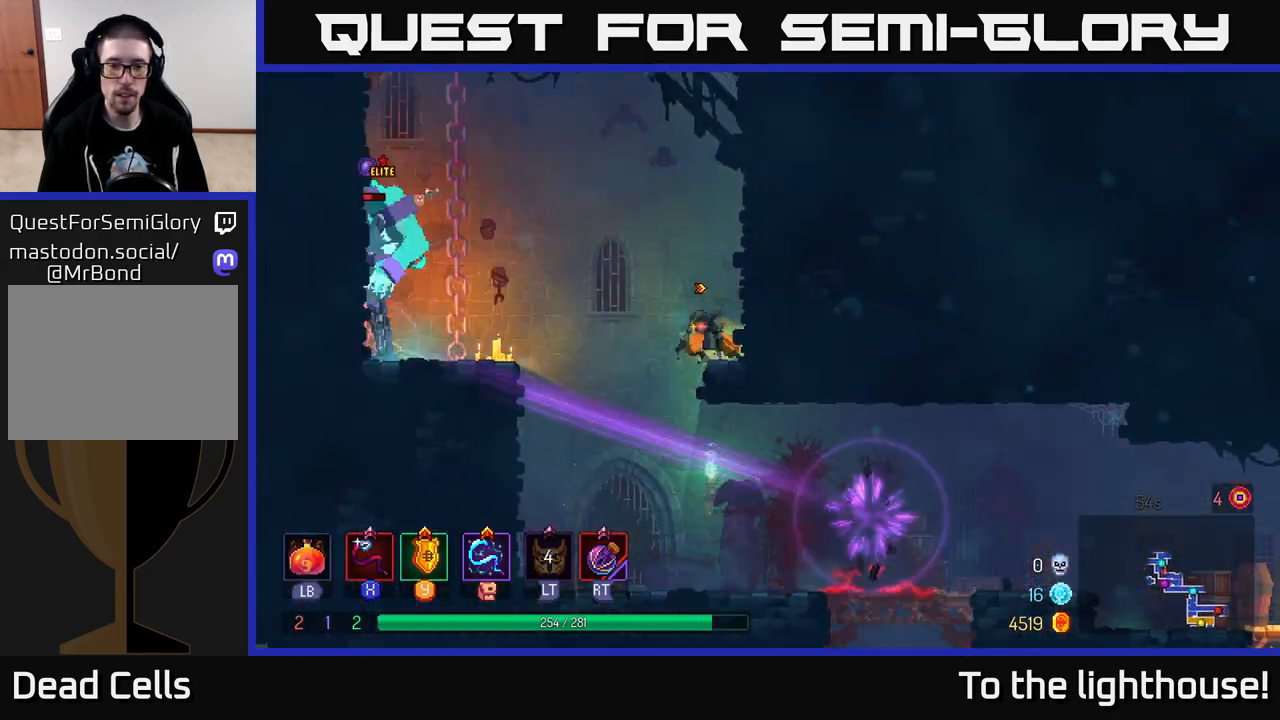
{"buttons": [], "left_stick": "left", "right_stick": "center", "events": [[33, "A", "down"], [200, "A", "up"], [367, "X", "down"], [450, "X", "up"], [483, "left_stick", "left"]]}
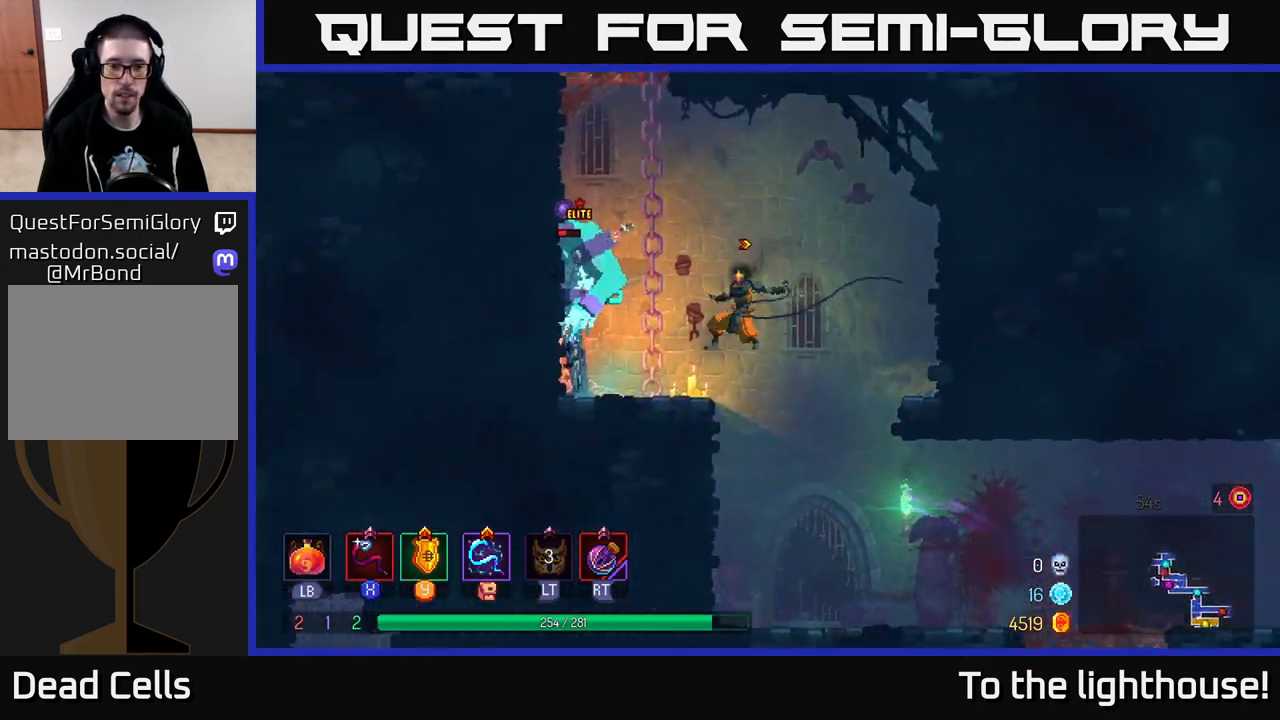
{"buttons": [], "left_stick": "left", "right_stick": "center", "events": [[33, "X", "down"], [117, "X", "up"], [183, "X", "down"], [300, "X", "up"], [367, "X", "down"], [467, "X", "up"]]}
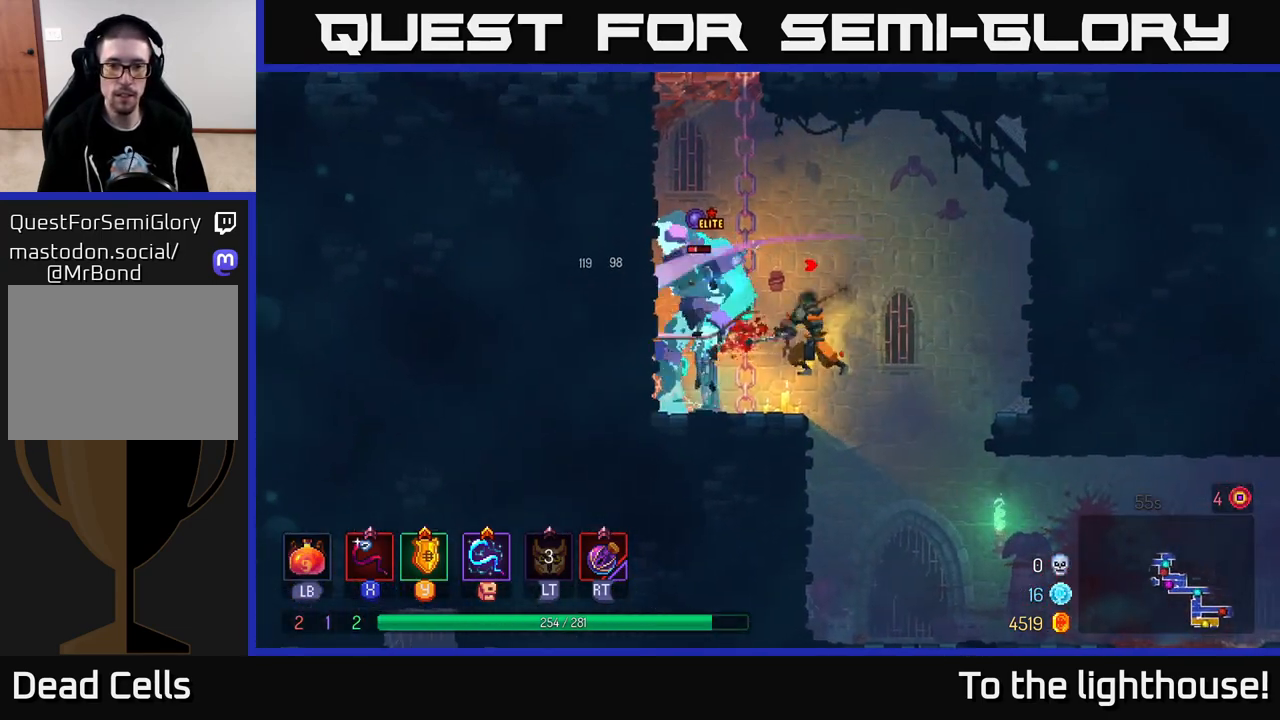
{"buttons": ["X"], "left_stick": "left", "right_stick": "center", "events": [[33, "X", "down"], [150, "X", "up"], [217, "X", "down"], [350, "X", "up"], [400, "X", "down"]]}
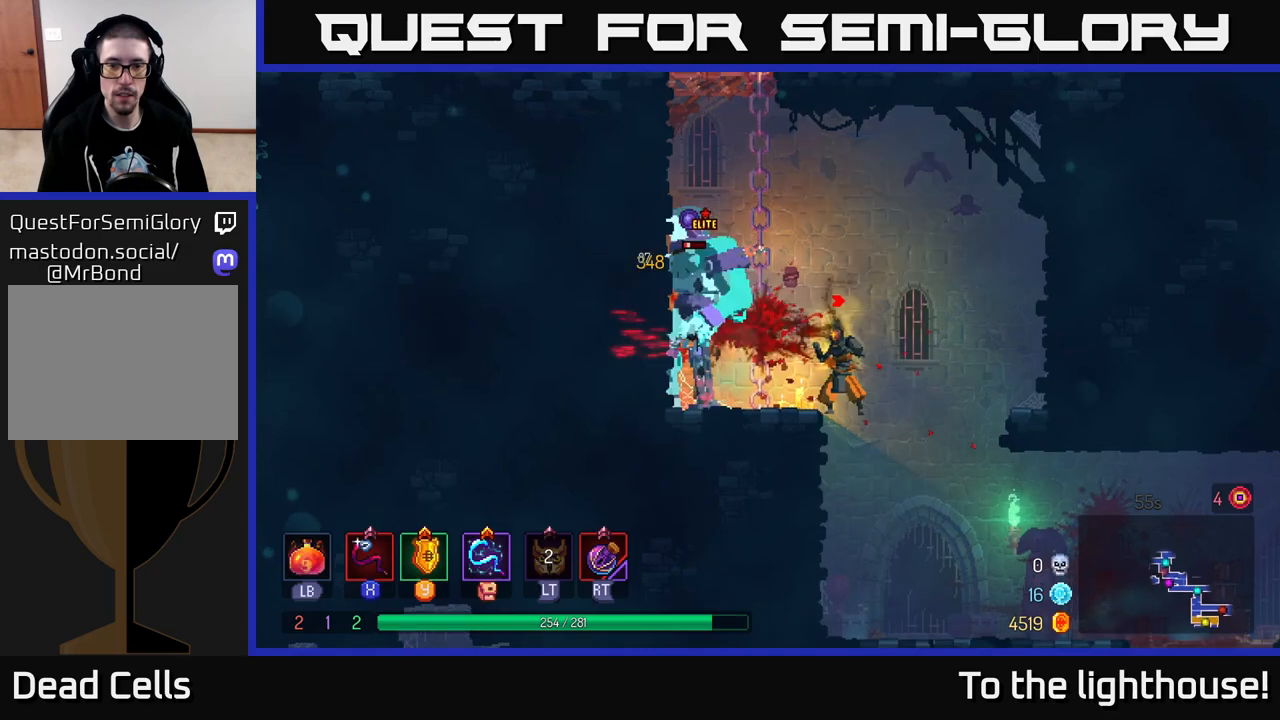
{"buttons": ["X"], "left_stick": "left", "right_stick": "center", "events": [[33, "X", "up"], [83, "X", "down"], [200, "X", "up"], [283, "X", "down"], [383, "X", "up"], [467, "X", "down"]]}
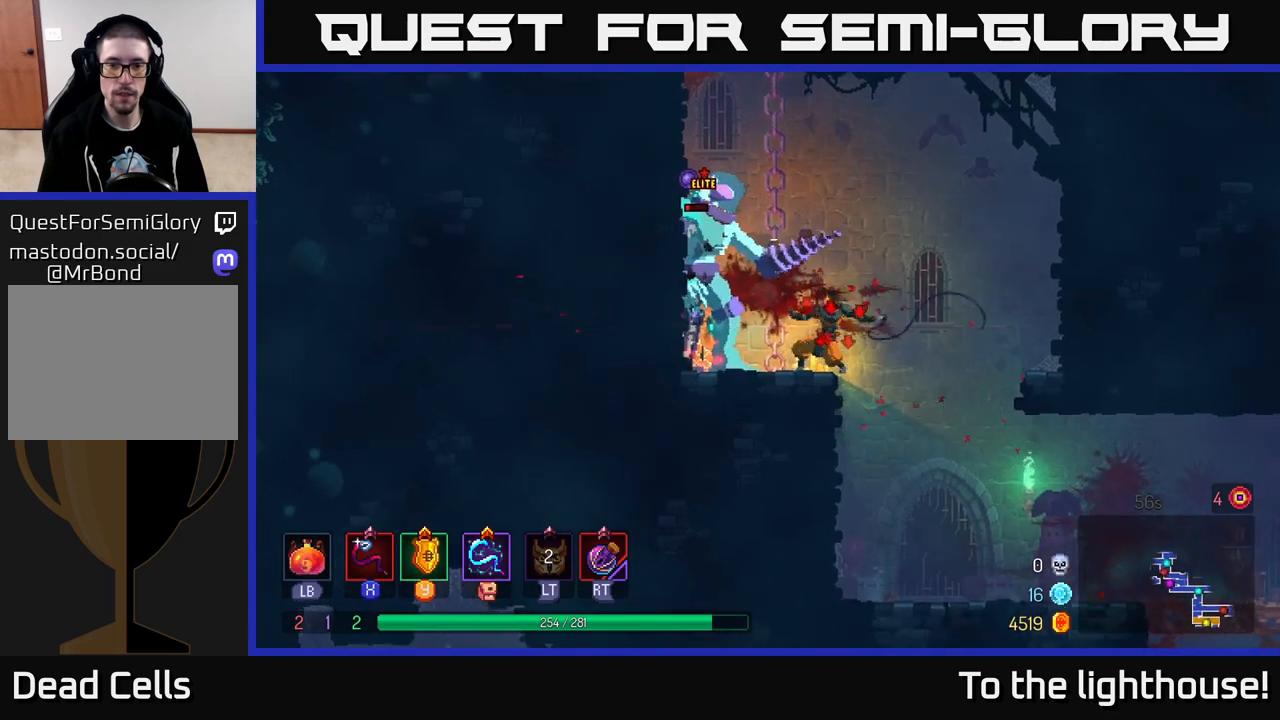
{"buttons": ["X"], "left_stick": "center", "right_stick": "center", "events": [[83, "X", "up"], [133, "X", "down"], [150, "left_stick", "center"], [250, "X", "up"], [317, "X", "down"], [433, "X", "up"], [483, "X", "down"]]}
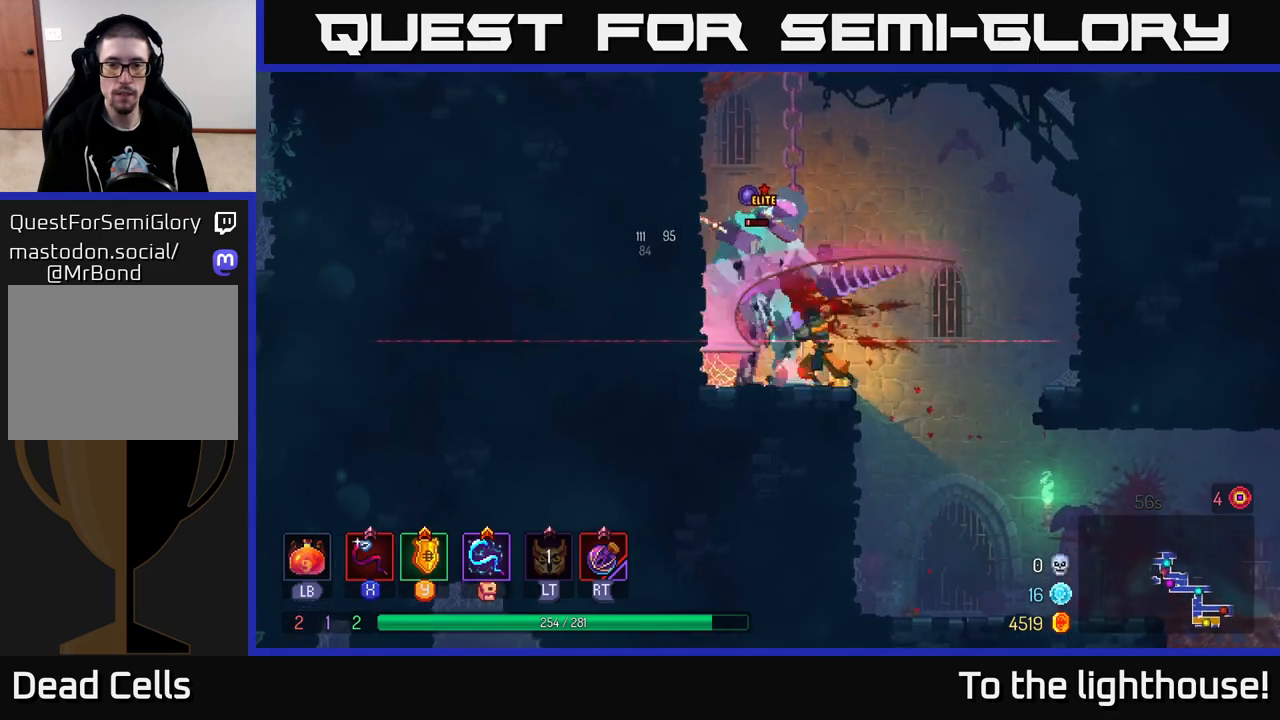
{"buttons": [], "left_stick": "center", "right_stick": "center", "events": [[117, "X", "up"], [167, "X", "down"], [283, "X", "up"], [333, "X", "down"], [450, "X", "up"]]}
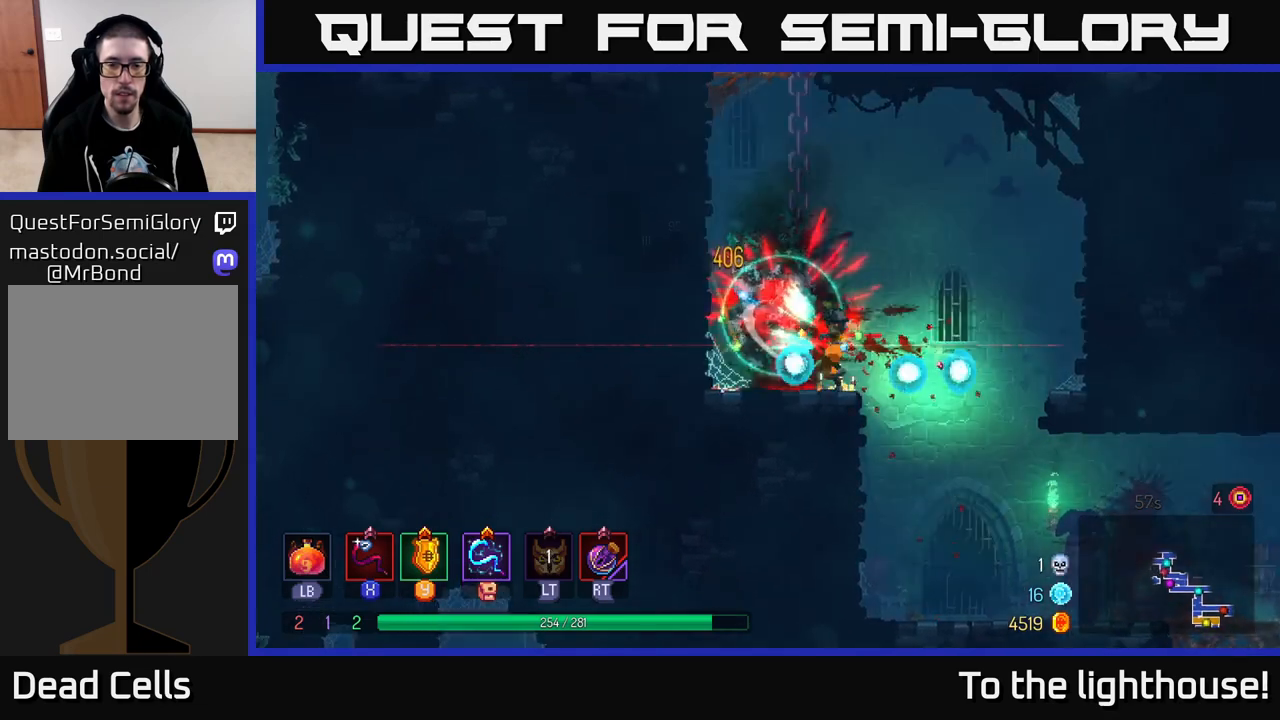
{"buttons": [], "left_stick": "center", "right_stick": "center", "events": []}
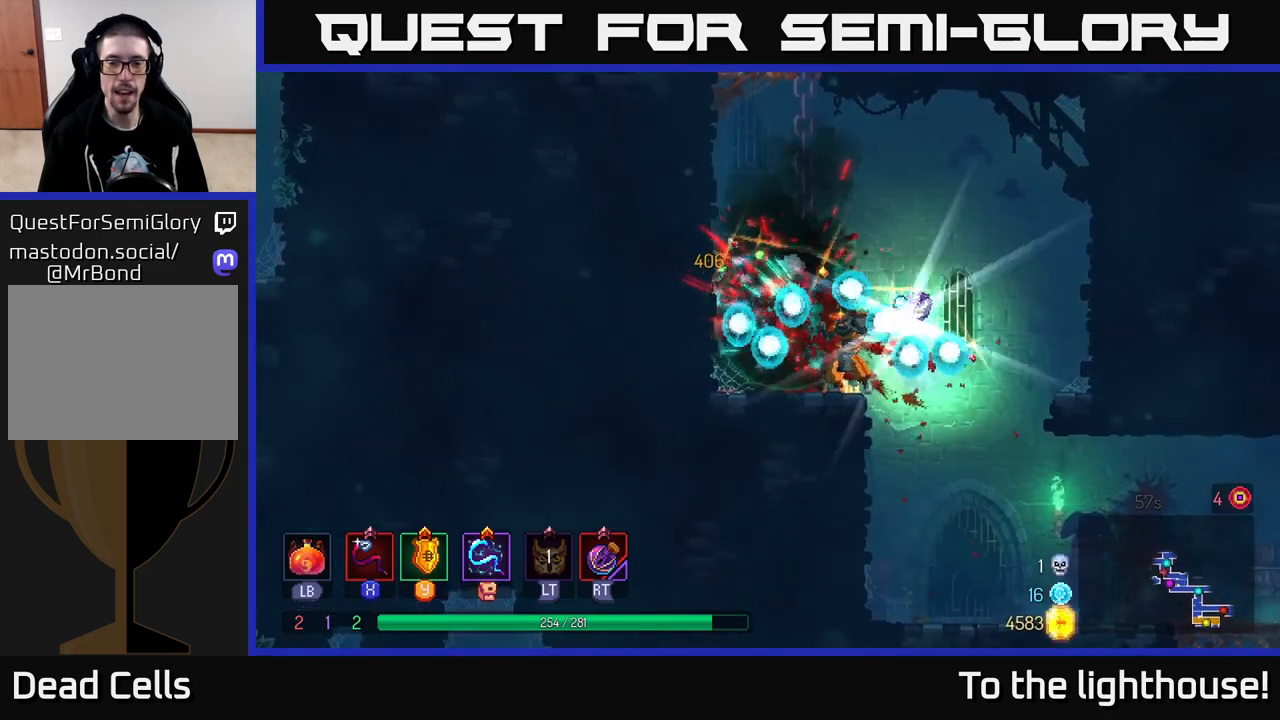
{"buttons": [], "left_stick": "right", "right_stick": "center", "events": [[300, "left_stick", "left"], [467, "left_stick", "right"]]}
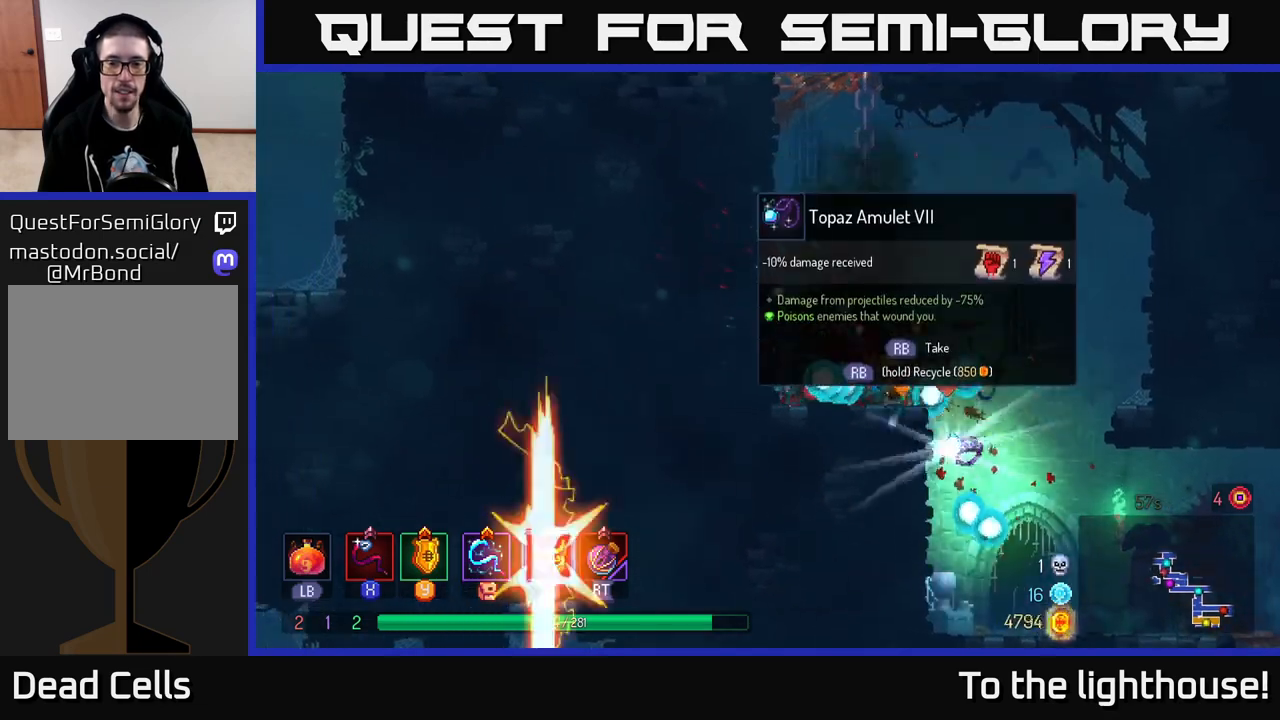
{"buttons": [], "left_stick": "center", "right_stick": "center", "events": [[467, "left_stick", "center"]]}
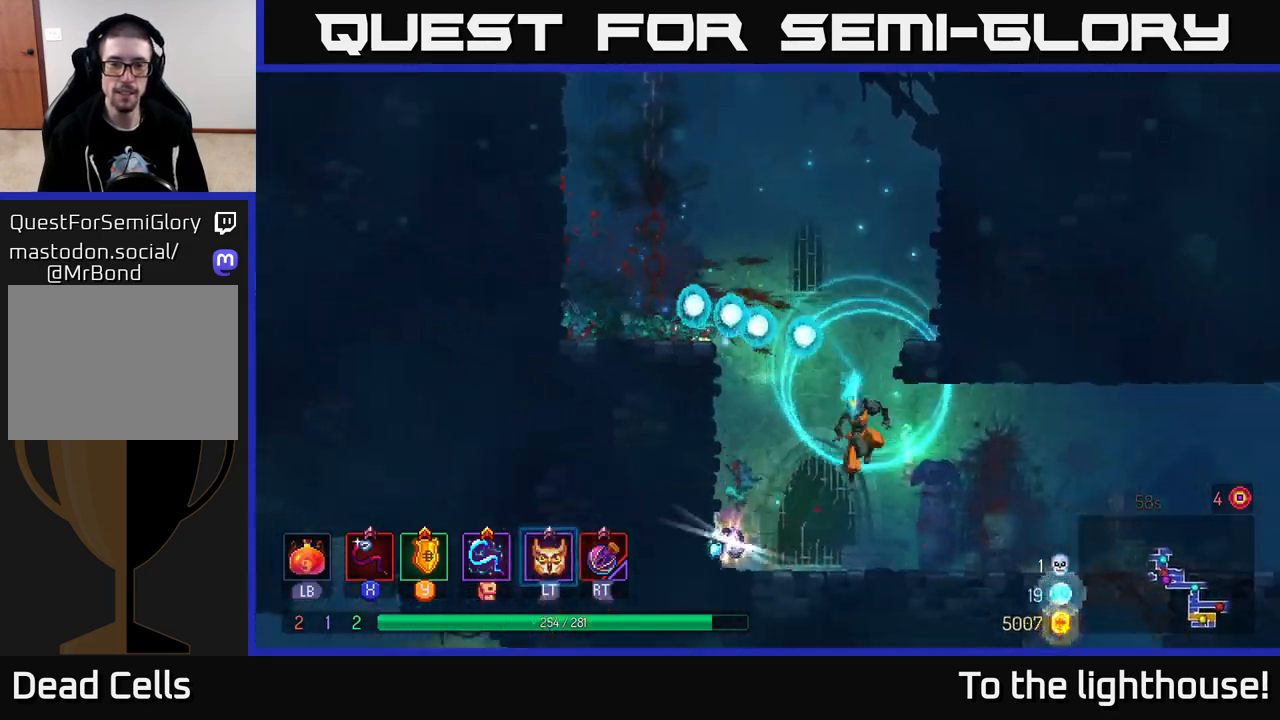
{"buttons": [], "left_stick": "left", "right_stick": "center", "events": [[33, "left_stick", "left"], [150, "left_stick", "center"], [283, "left_stick", "left"]]}
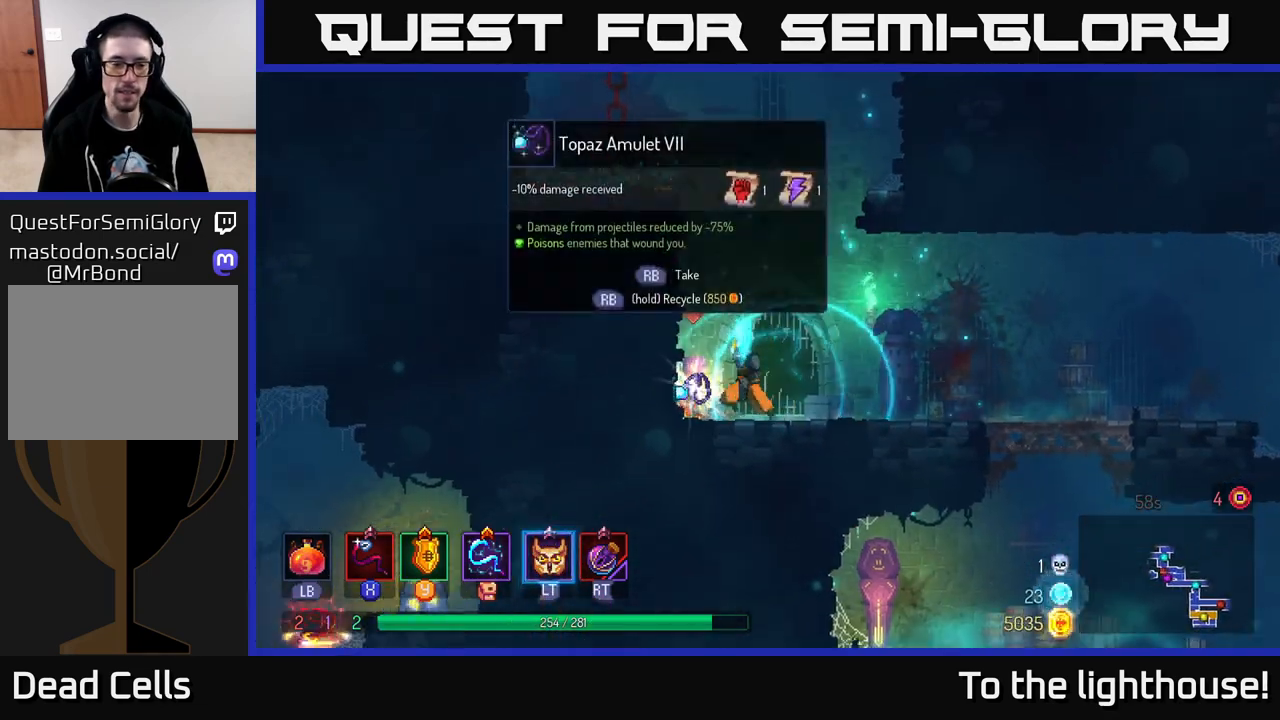
{"buttons": [], "left_stick": "center", "right_stick": "center", "events": [[17, "left_stick", "center"], [33, "R1", "down"], [117, "R1", "up"]]}
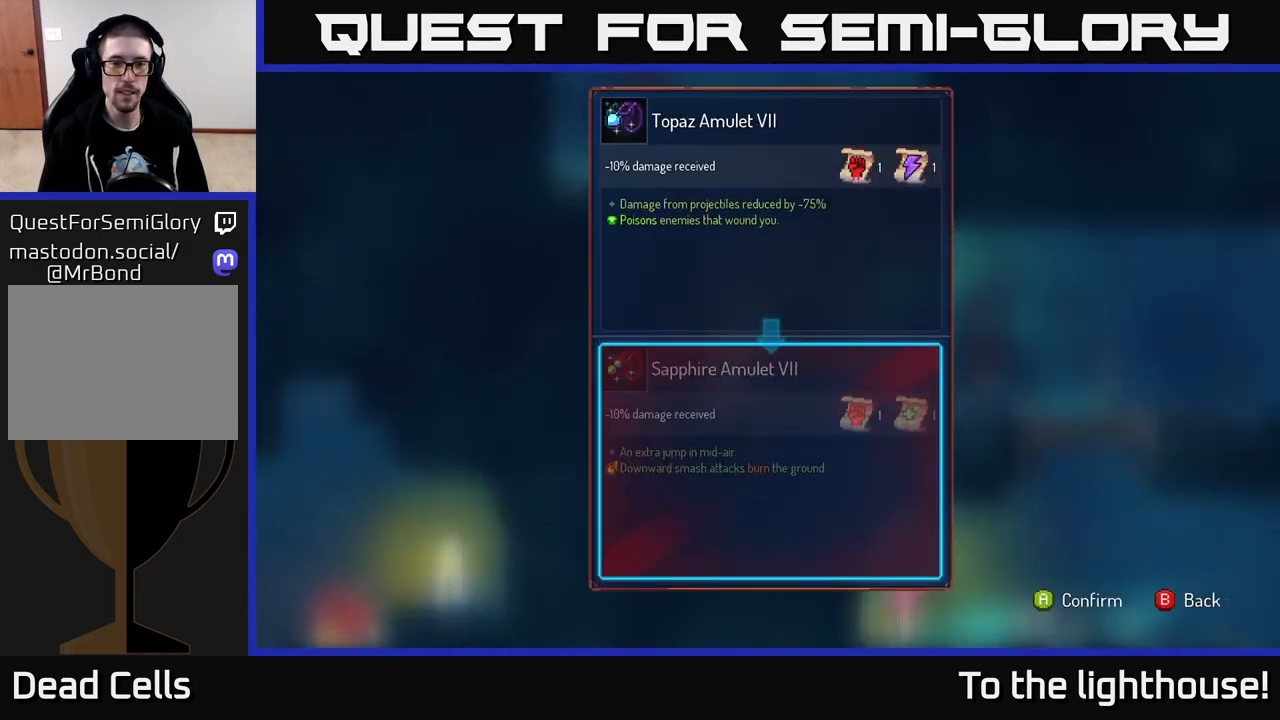
{"buttons": [], "left_stick": "center", "right_stick": "center", "events": []}
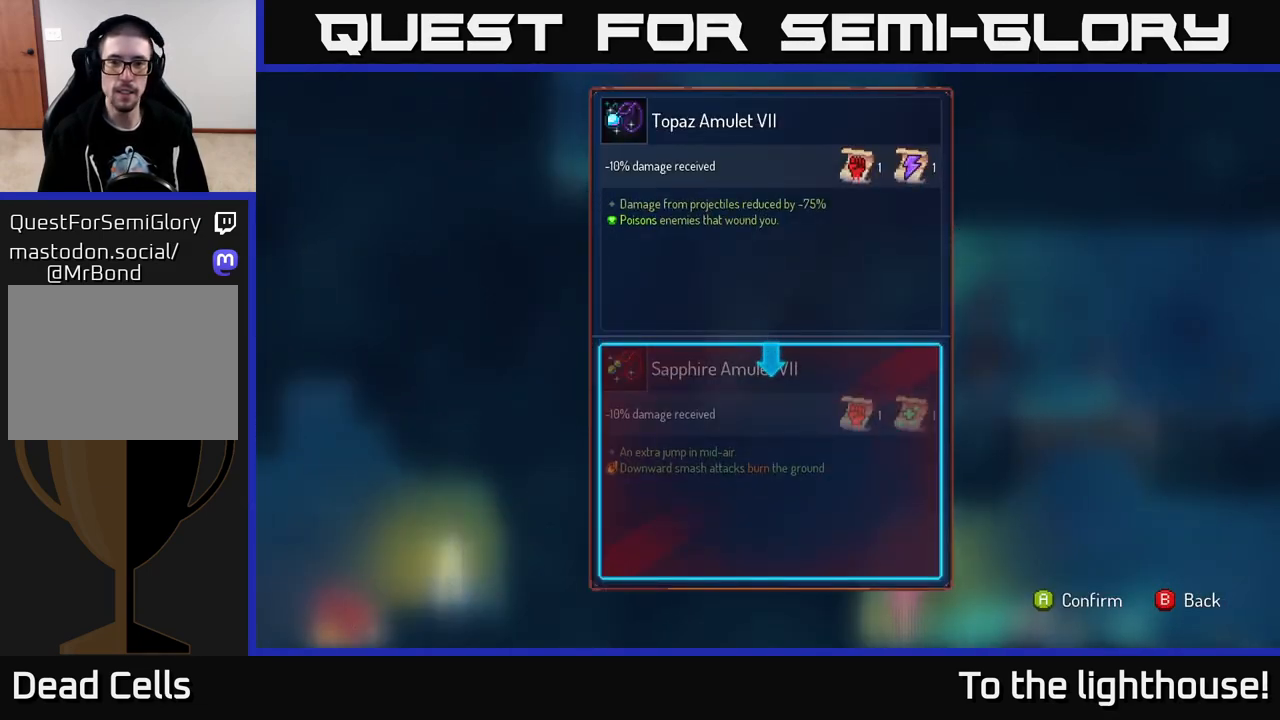
{"buttons": [], "left_stick": "center", "right_stick": "center", "events": []}
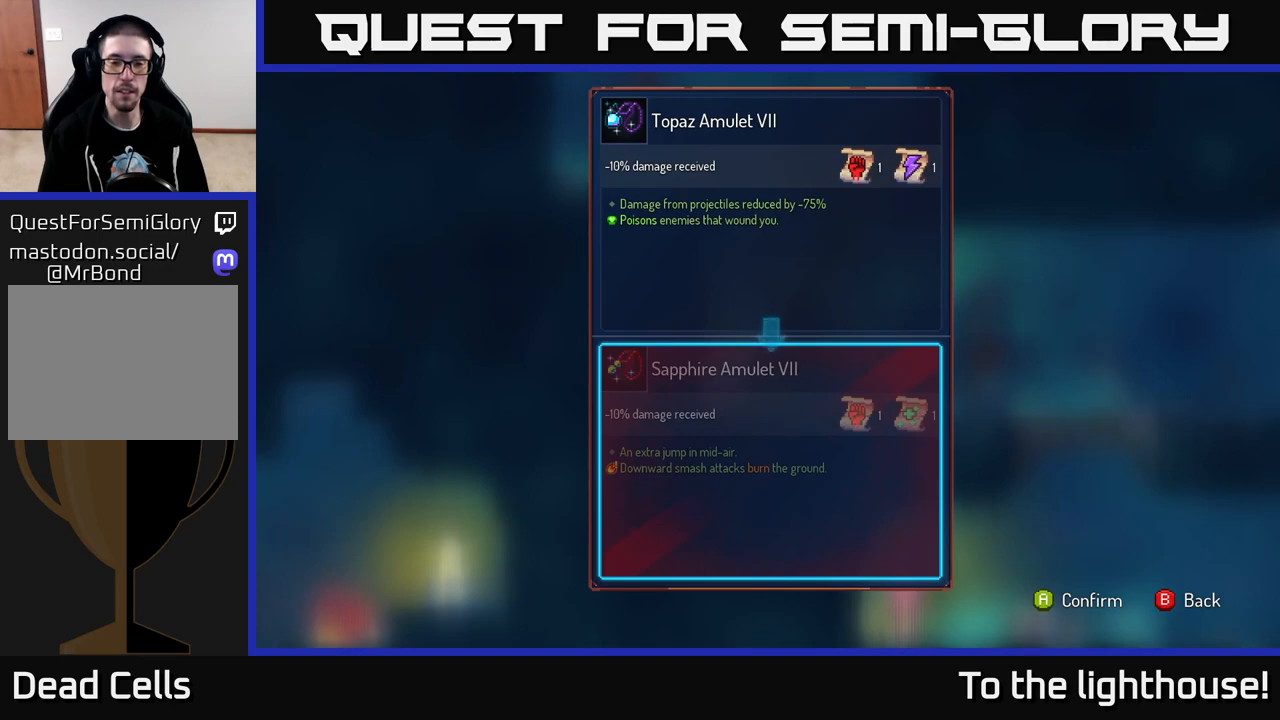
{"buttons": [], "left_stick": "center", "right_stick": "center", "events": []}
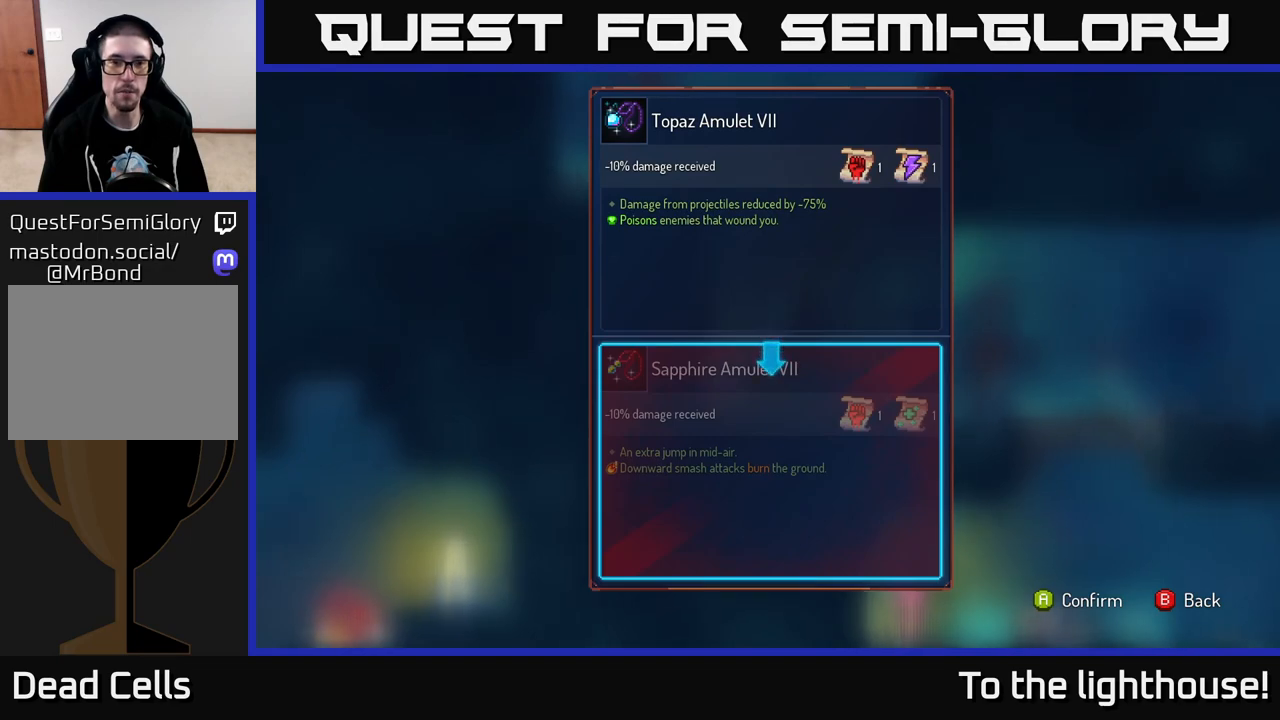
{"buttons": ["R1"], "left_stick": "center", "right_stick": "center", "events": [[17, "B", "down"], [83, "B", "up"], [150, "R1", "down"]]}
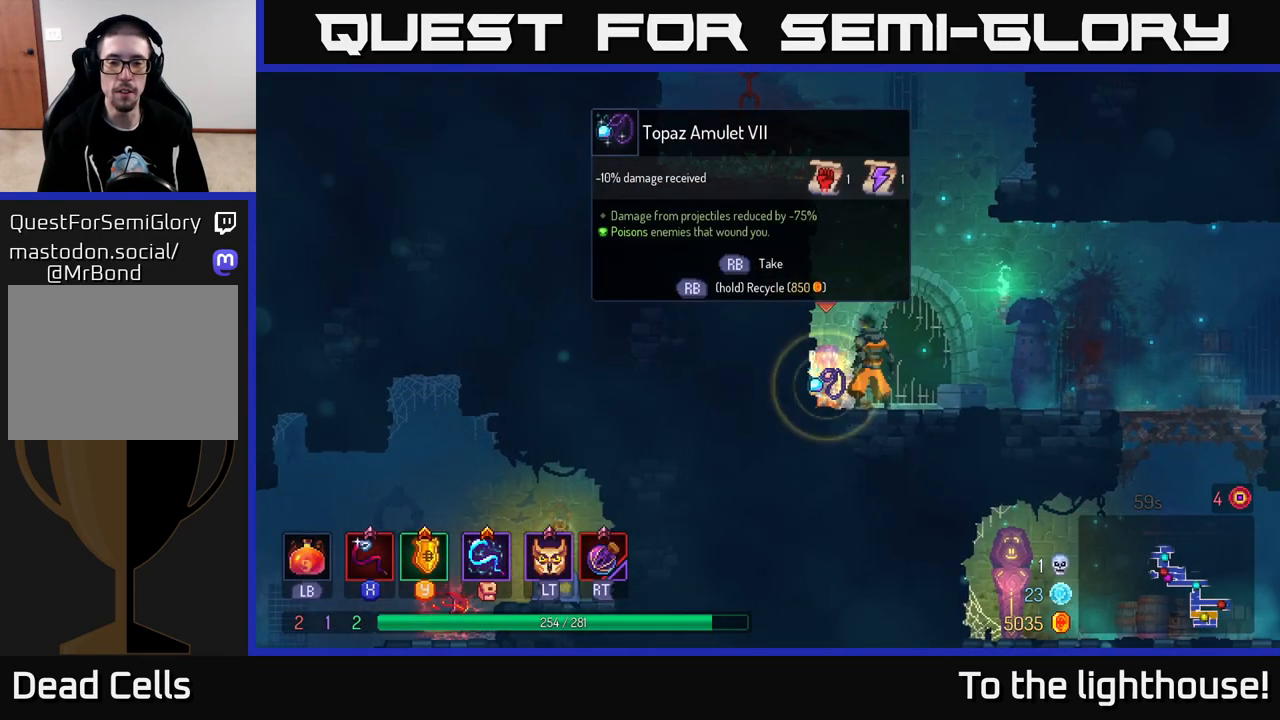
{"buttons": [], "left_stick": "center", "right_stick": "center", "events": [[483, "R1", "up"]]}
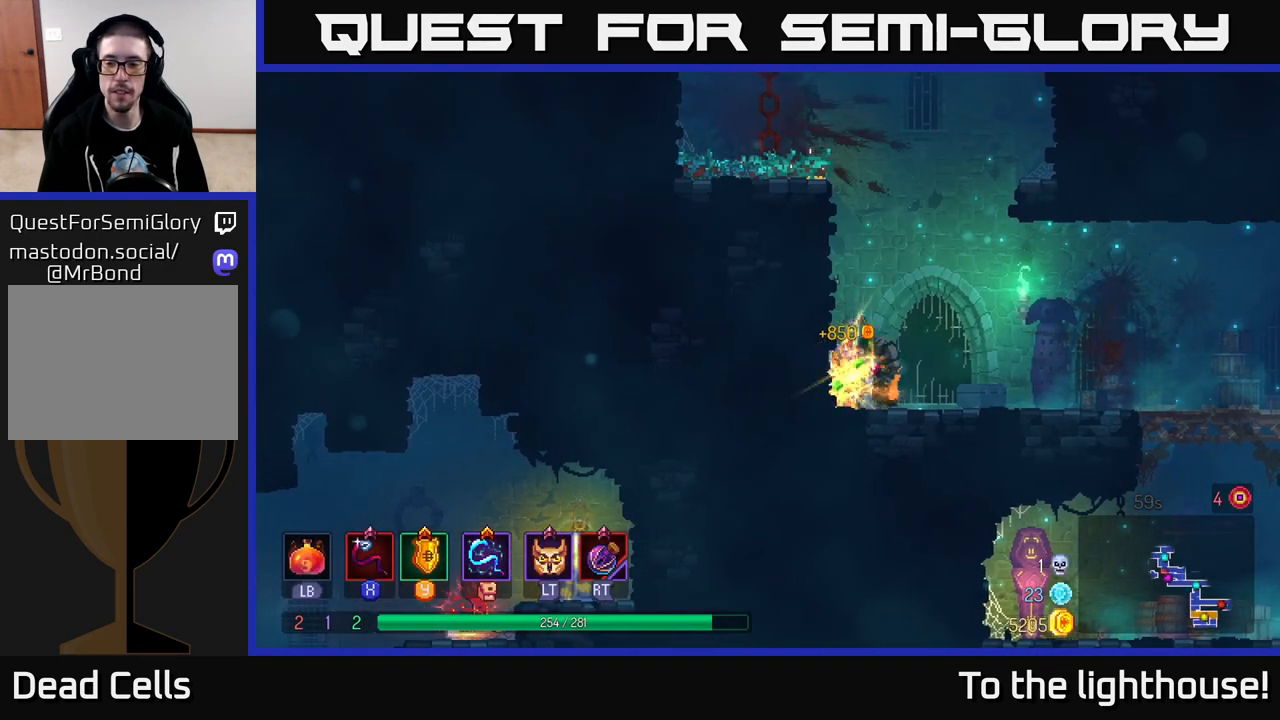
{"buttons": [], "left_stick": "right", "right_stick": "center", "events": [[167, "A", "down"], [300, "A", "up"], [333, "left_stick", "right"]]}
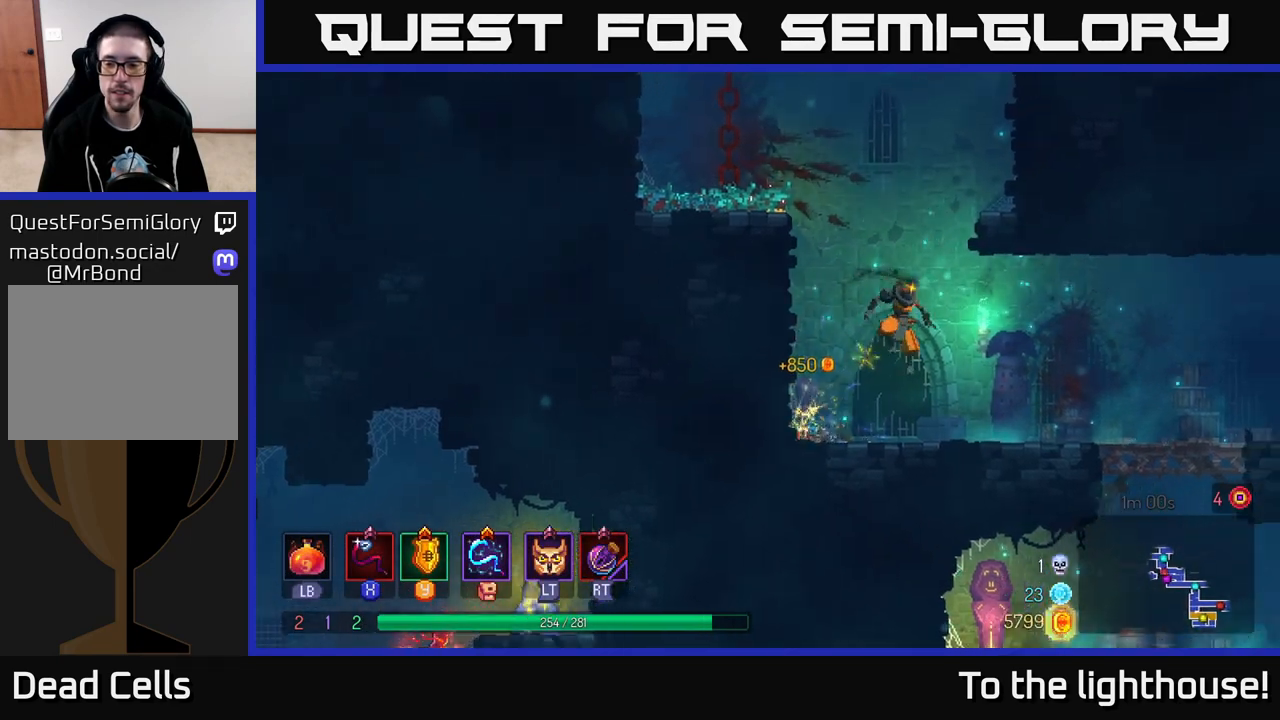
{"buttons": [], "left_stick": "right", "right_stick": "center", "events": []}
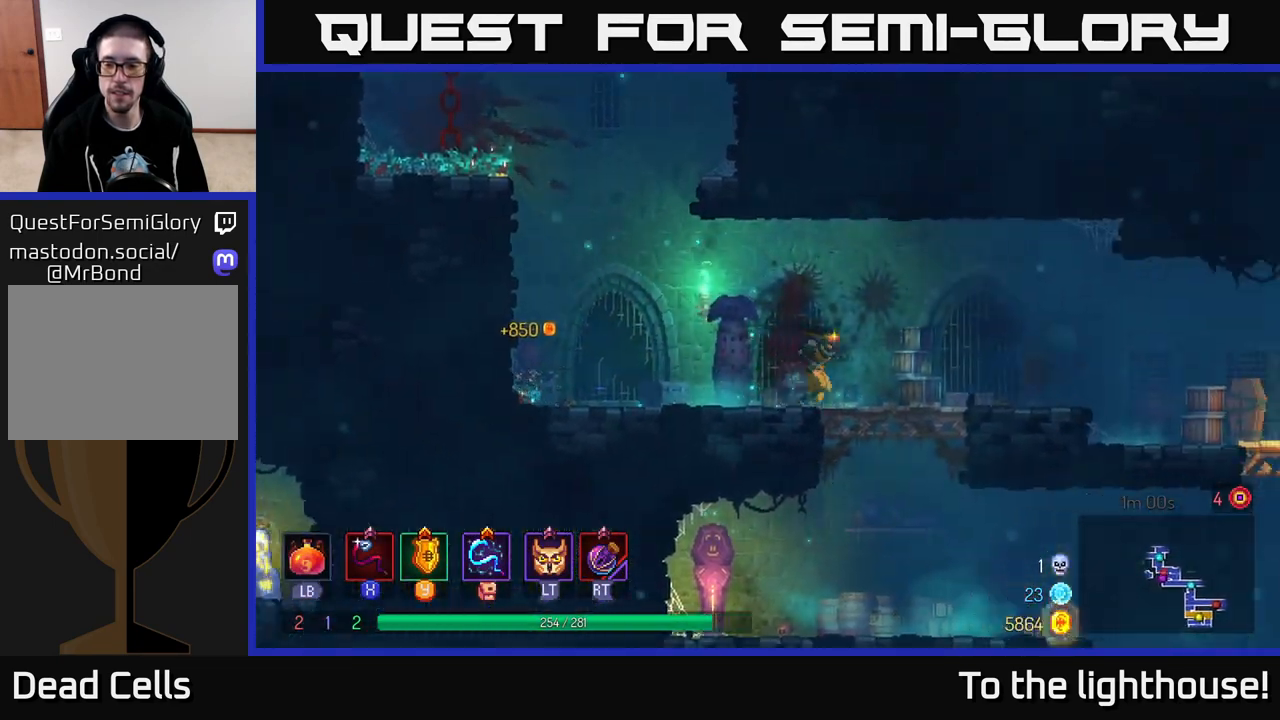
{"buttons": ["A"], "left_stick": "left", "right_stick": "center", "events": [[217, "left_stick", "left"], [400, "A", "down"]]}
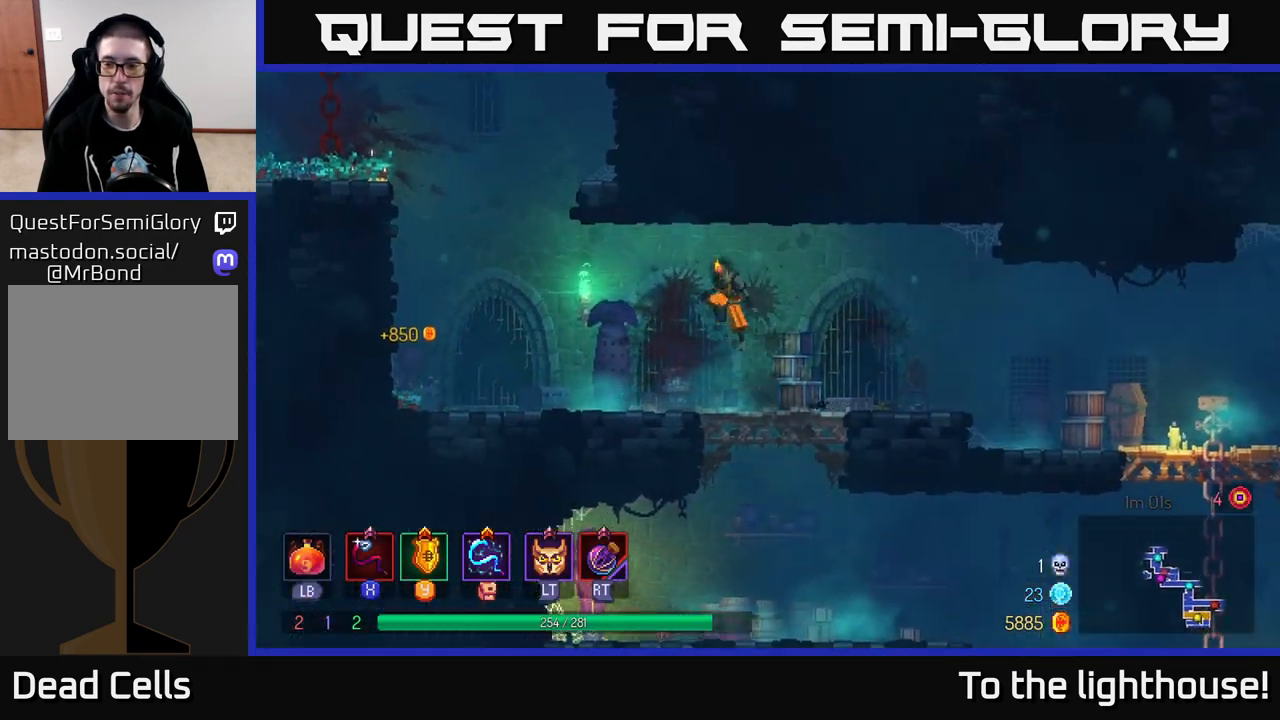
{"buttons": ["A"], "left_stick": "left", "right_stick": "center", "events": [[17, "A", "up"], [483, "A", "down"]]}
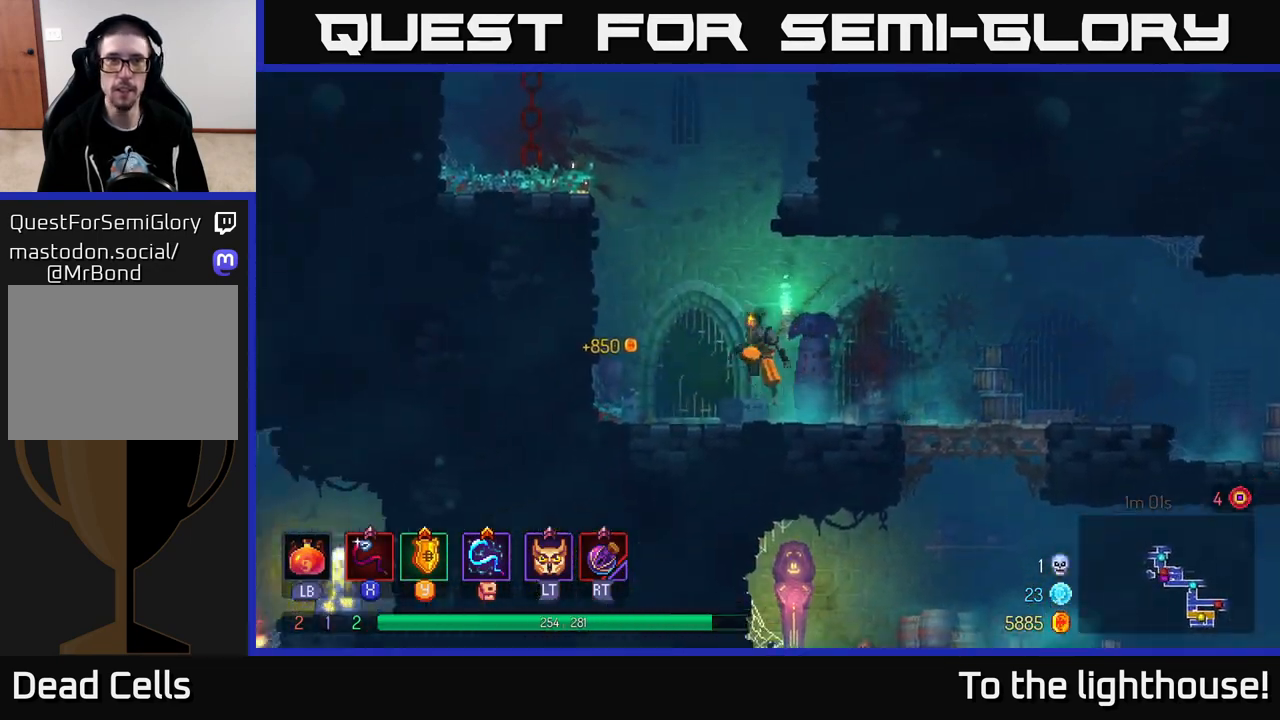
{"buttons": [], "left_stick": "left", "right_stick": "center", "events": [[67, "A", "up"], [183, "A", "down"], [383, "A", "up"]]}
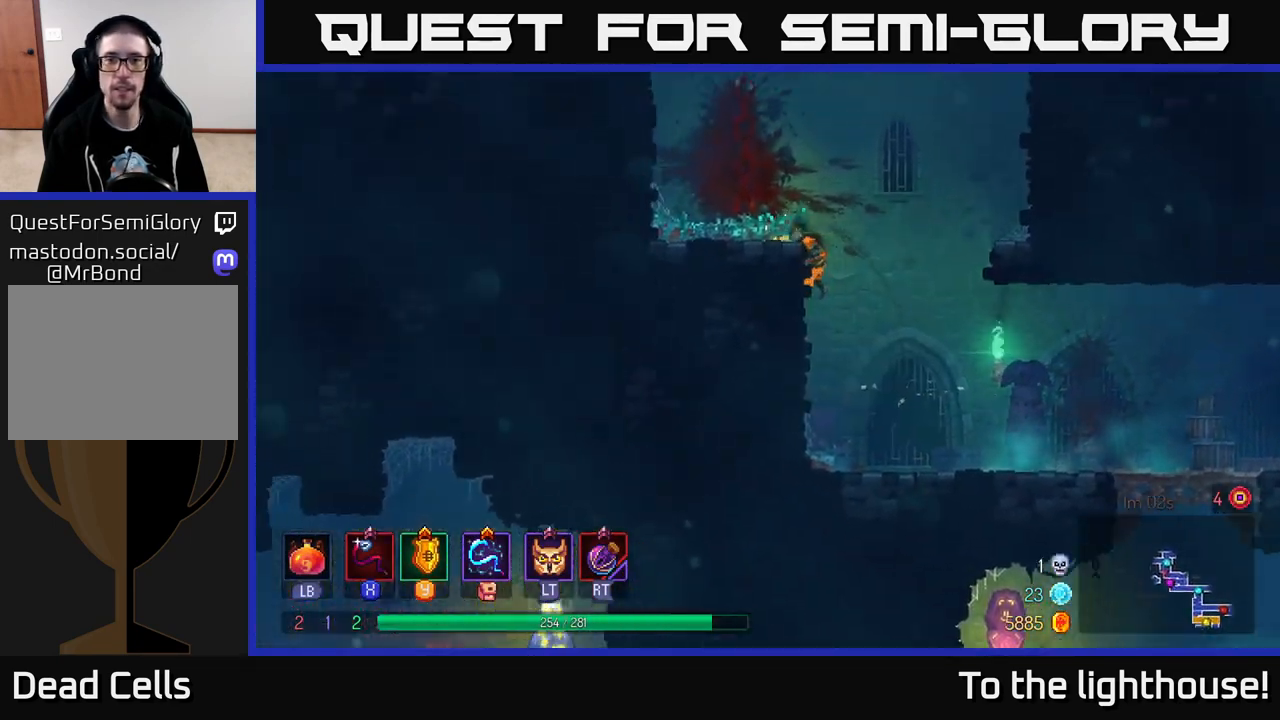
{"buttons": ["A"], "left_stick": "left", "right_stick": "center", "events": [[283, "A", "down"], [400, "A", "up"], [483, "A", "down"]]}
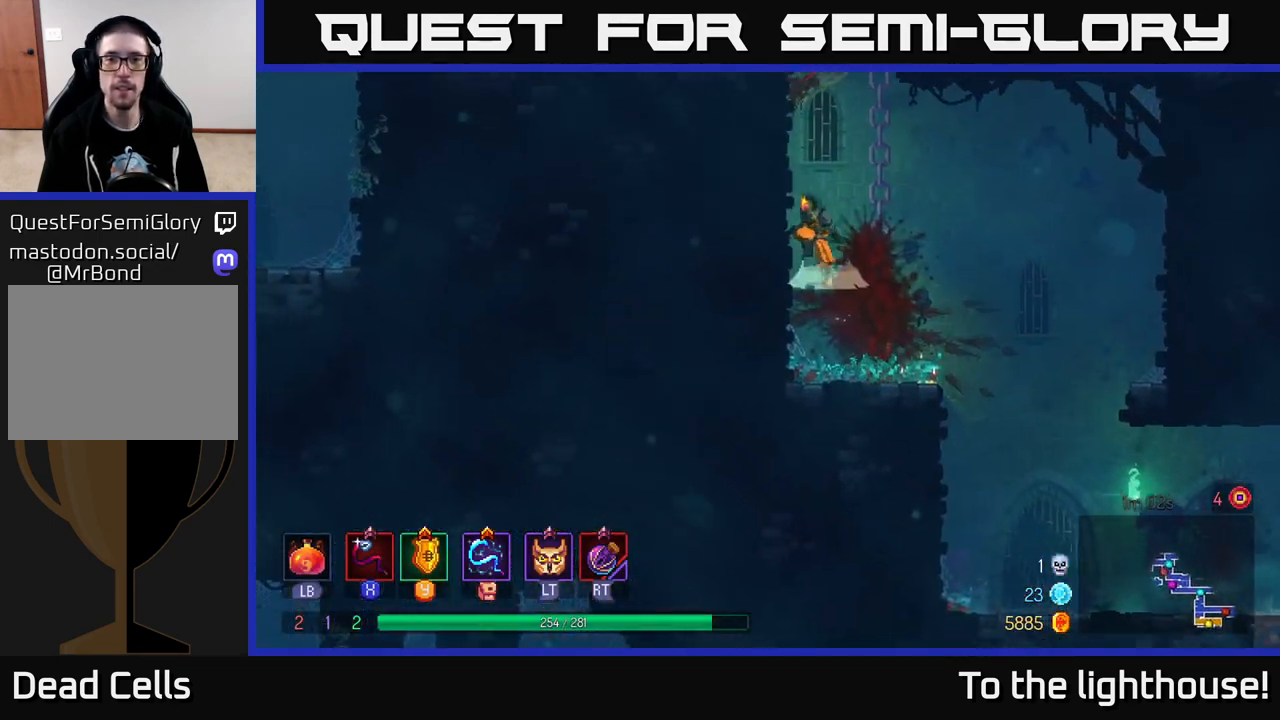
{"buttons": ["A"], "left_stick": "left", "right_stick": "center", "events": [[133, "A", "up"], [500, "A", "down"]]}
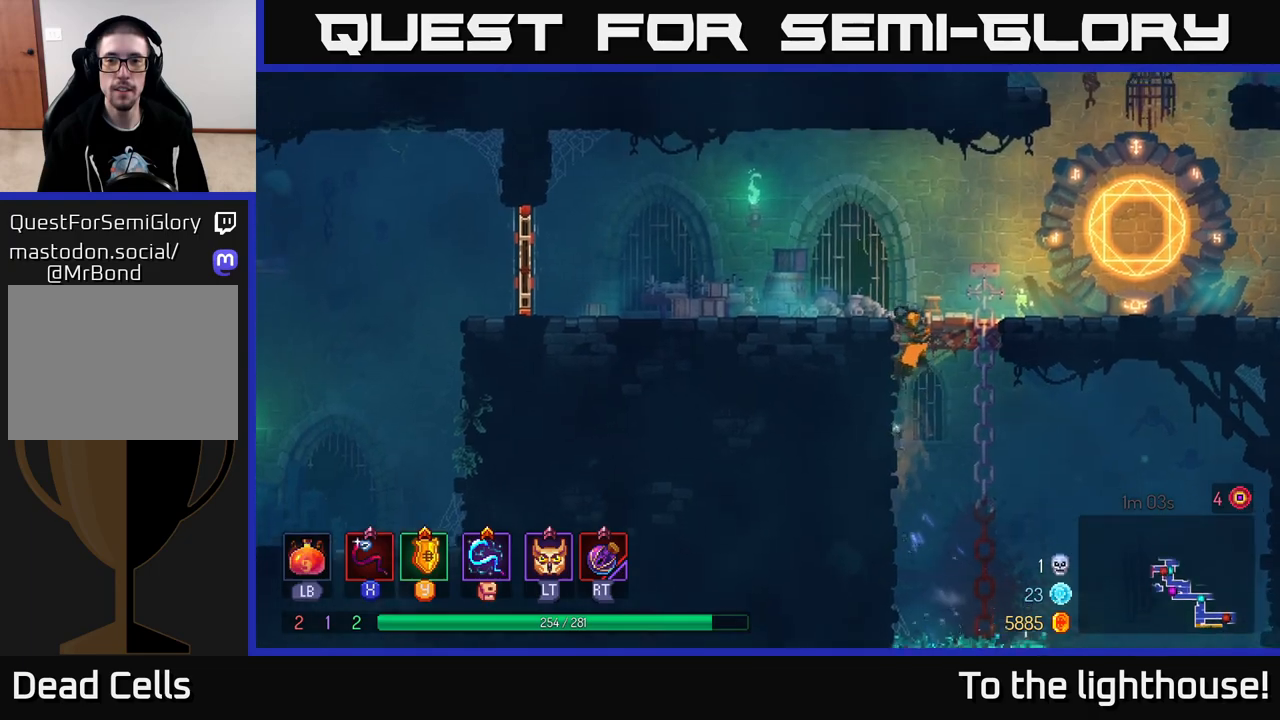
{"buttons": [], "left_stick": "left", "right_stick": "center", "events": [[133, "A", "up"], [150, "left_stick", "right"], [350, "B", "down"], [417, "B", "up"], [450, "left_stick", "left"]]}
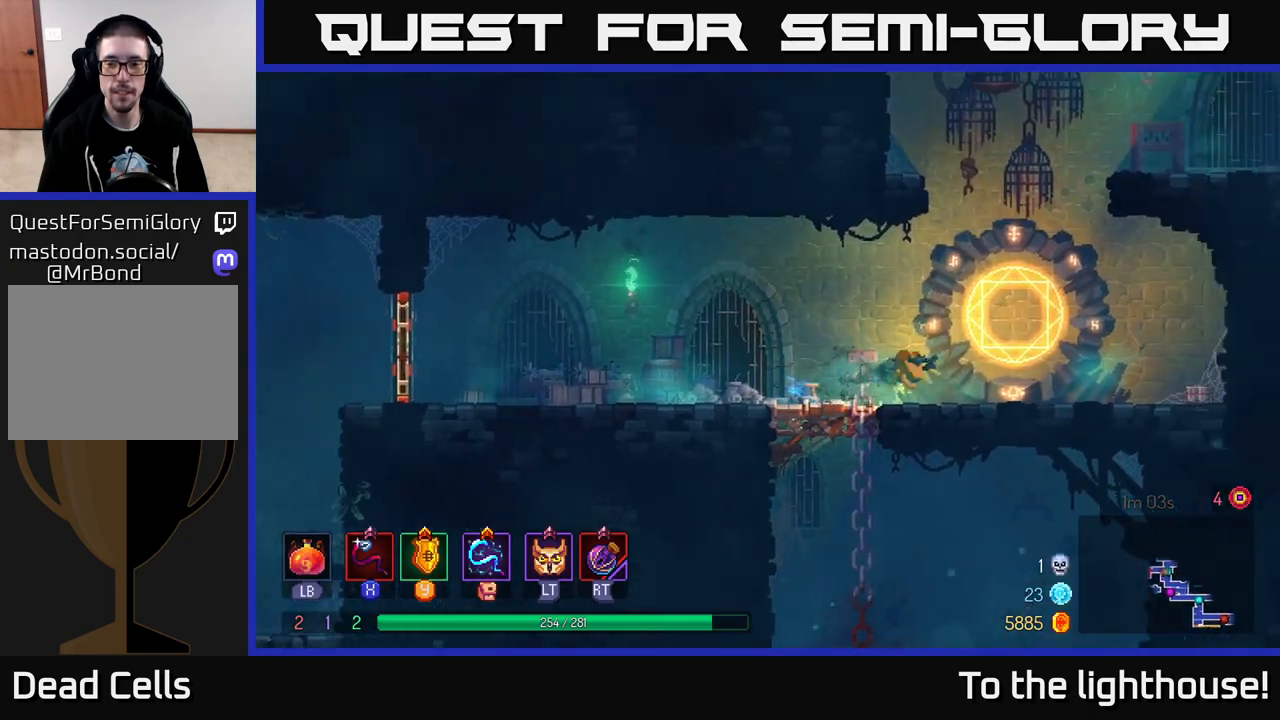
{"buttons": ["A"], "left_stick": "left", "right_stick": "center", "events": [[350, "A", "down"]]}